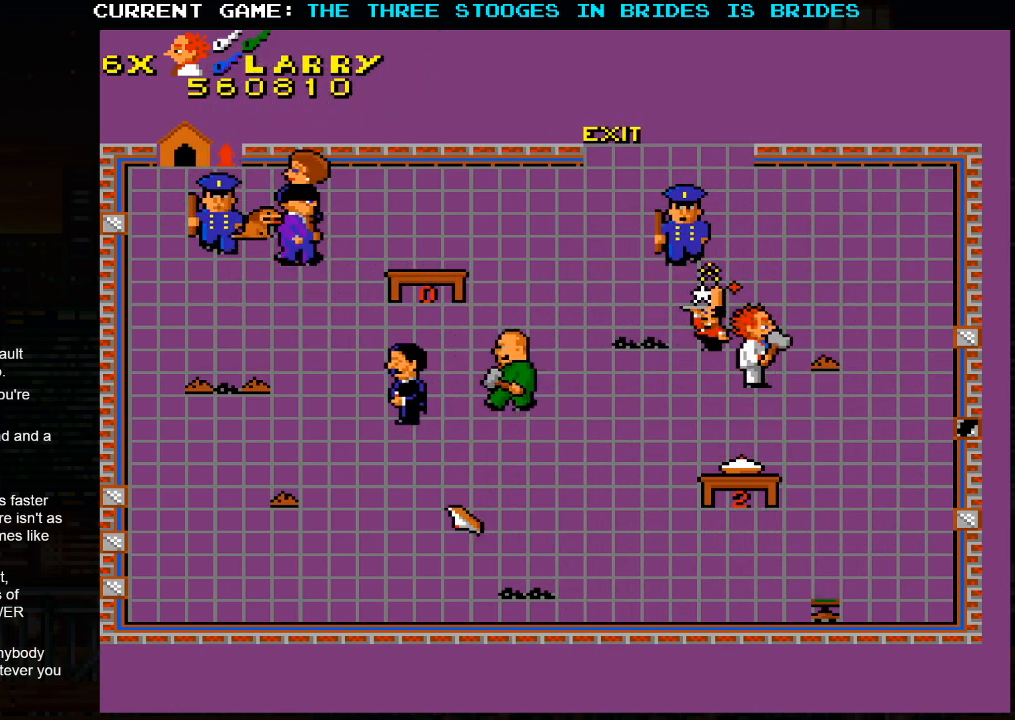
Gameplay with a controller (arcade stick); each line is a JSON object with the inputs held at the frame after it. "events" lists button and stick changes between this image and that frame as [ms after this image, input, new state], when the widget could be followed in between. Not read: L3 R3.
{"buttons": [], "left_stick": "up-right", "events": [[50, "left_stick", "center"], [100, "left_stick", "left"], [250, "left_stick", "right"], [350, "left_stick", "up-right"]]}
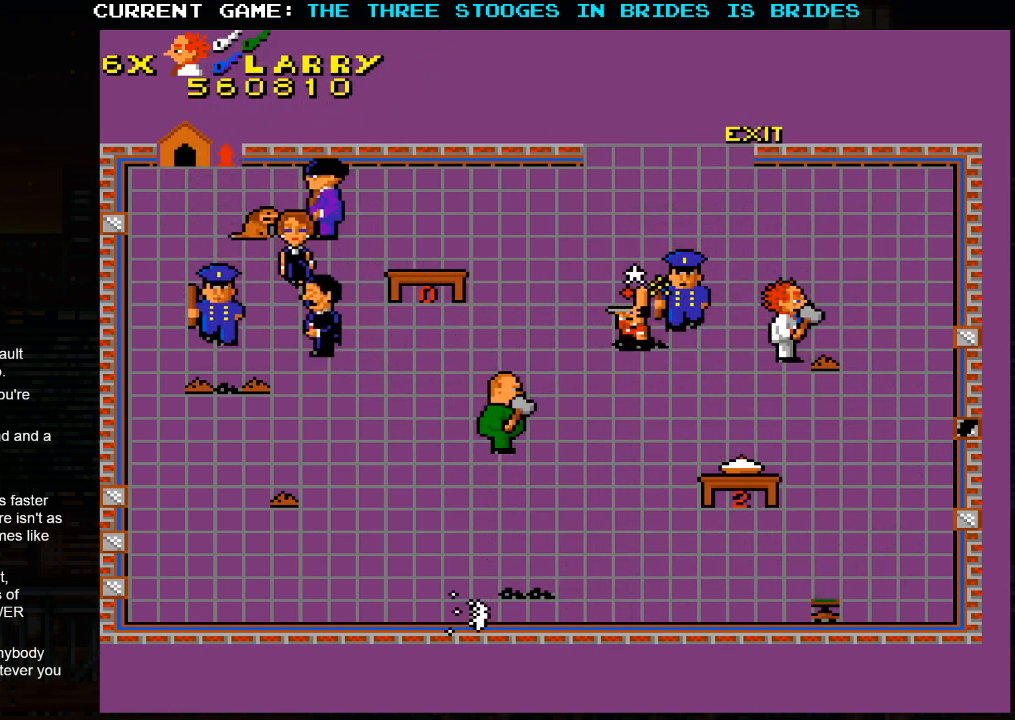
{"buttons": [], "left_stick": "up-left", "events": [[300, "left_stick", "up-left"]]}
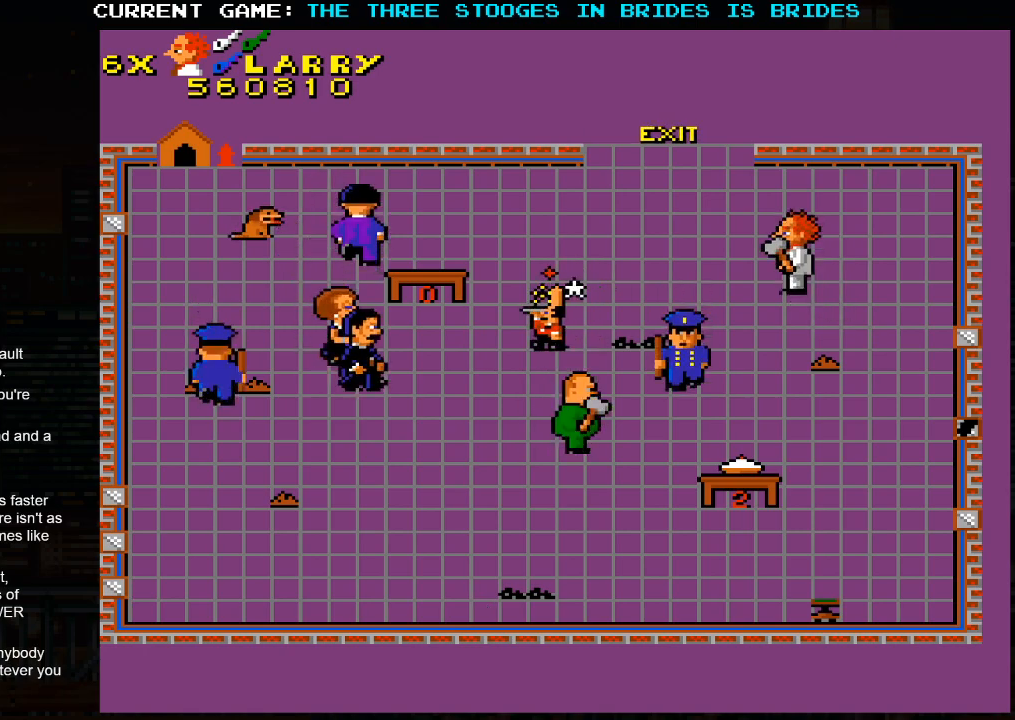
{"buttons": [], "left_stick": "up-left", "events": []}
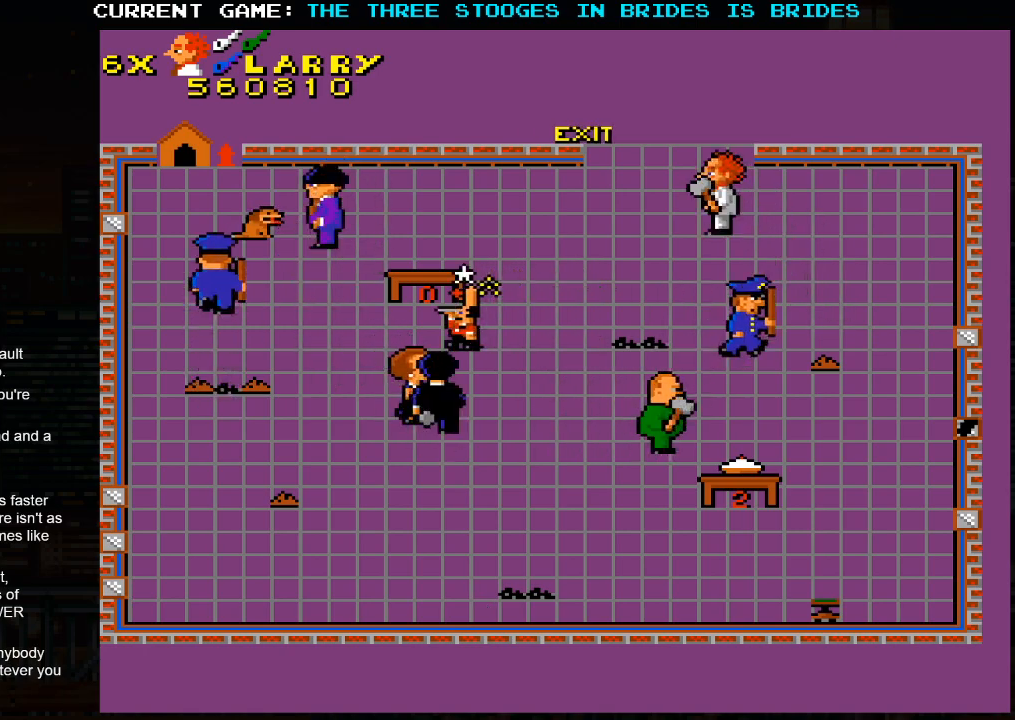
{"buttons": [], "left_stick": "up-left", "events": []}
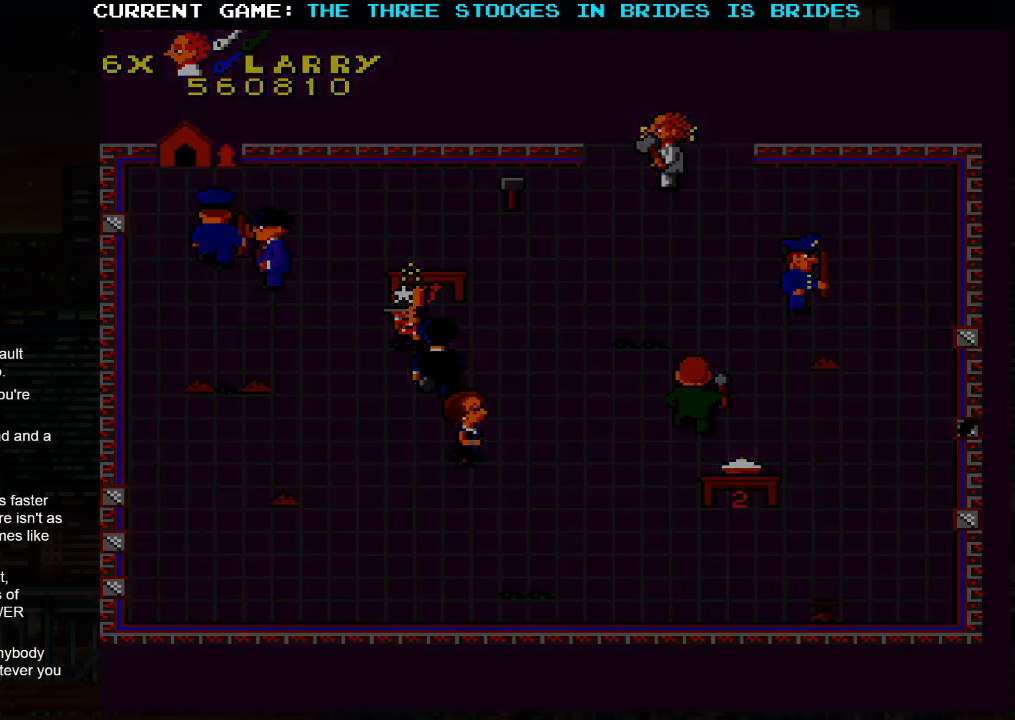
{"buttons": [], "left_stick": "center", "events": [[100, "left_stick", "center"]]}
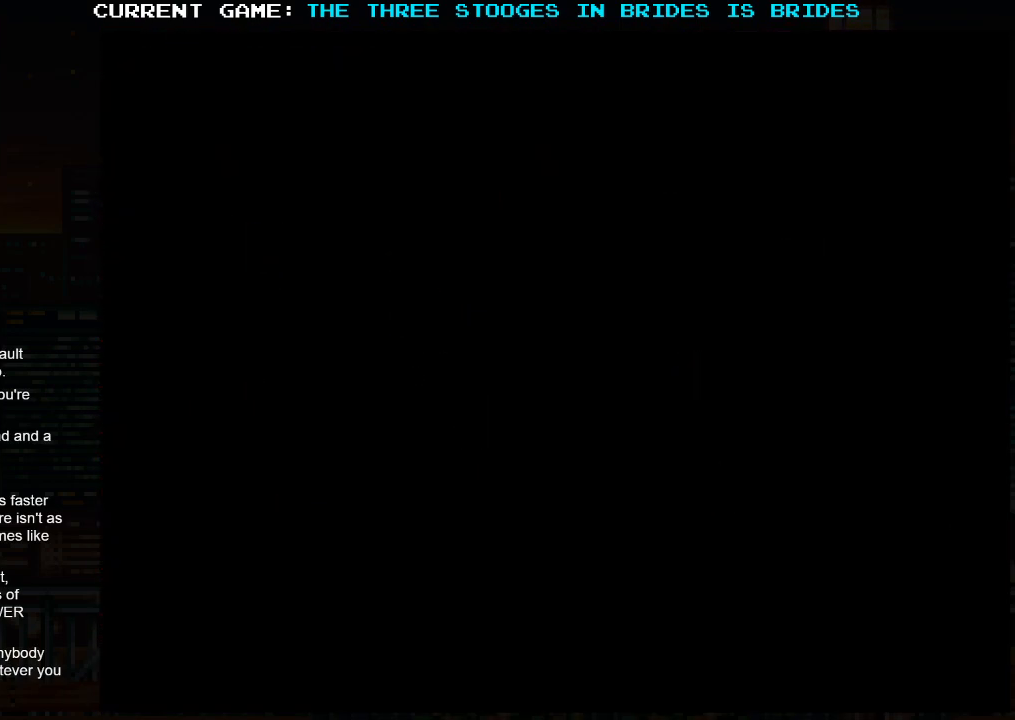
{"buttons": [], "left_stick": "center", "events": []}
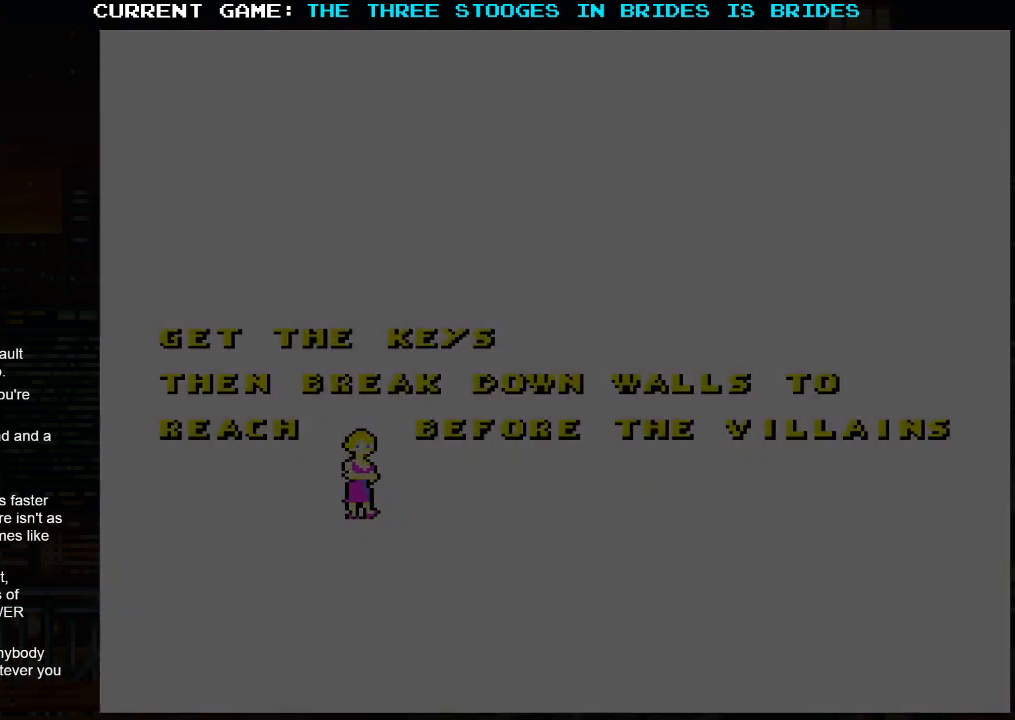
{"buttons": [], "left_stick": "center", "events": []}
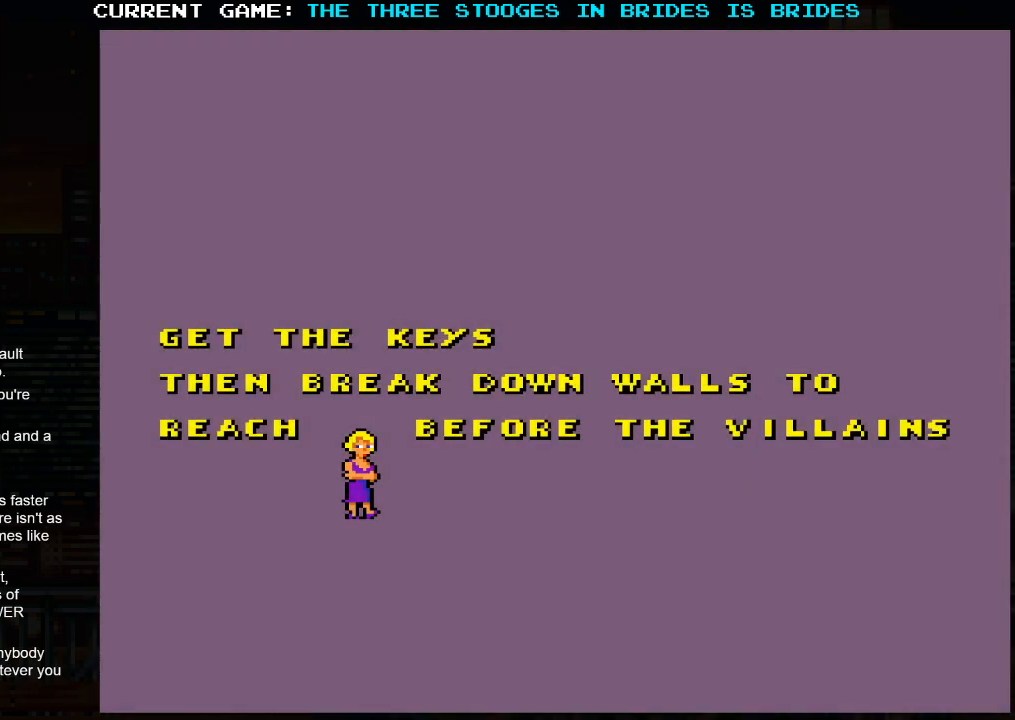
{"buttons": [], "left_stick": "center", "events": []}
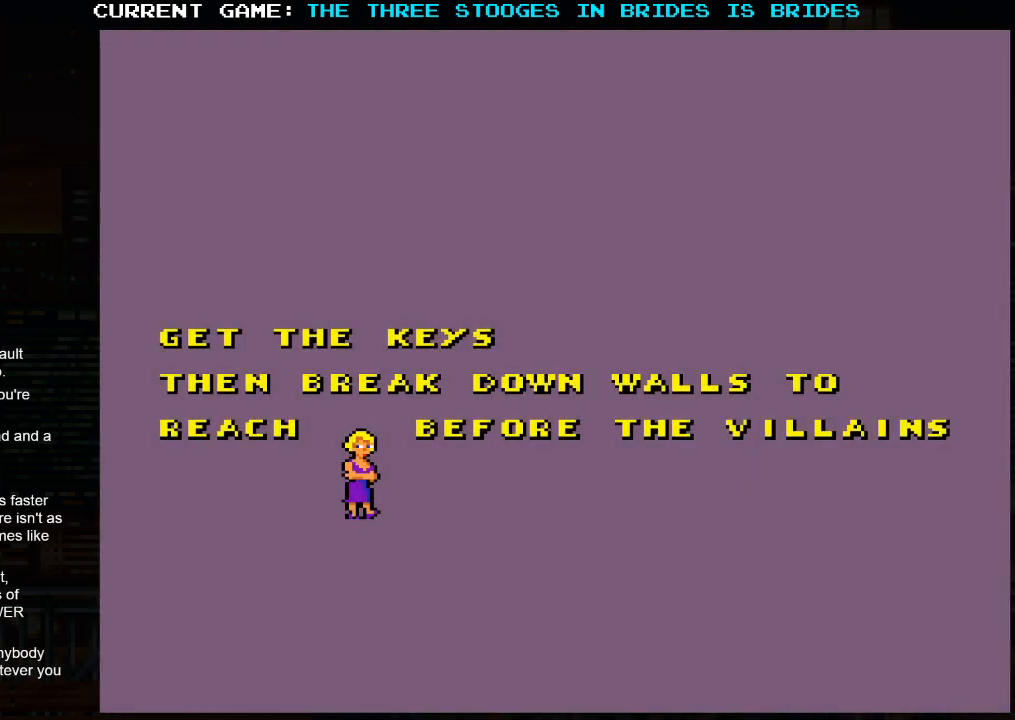
{"buttons": [], "left_stick": "center", "events": []}
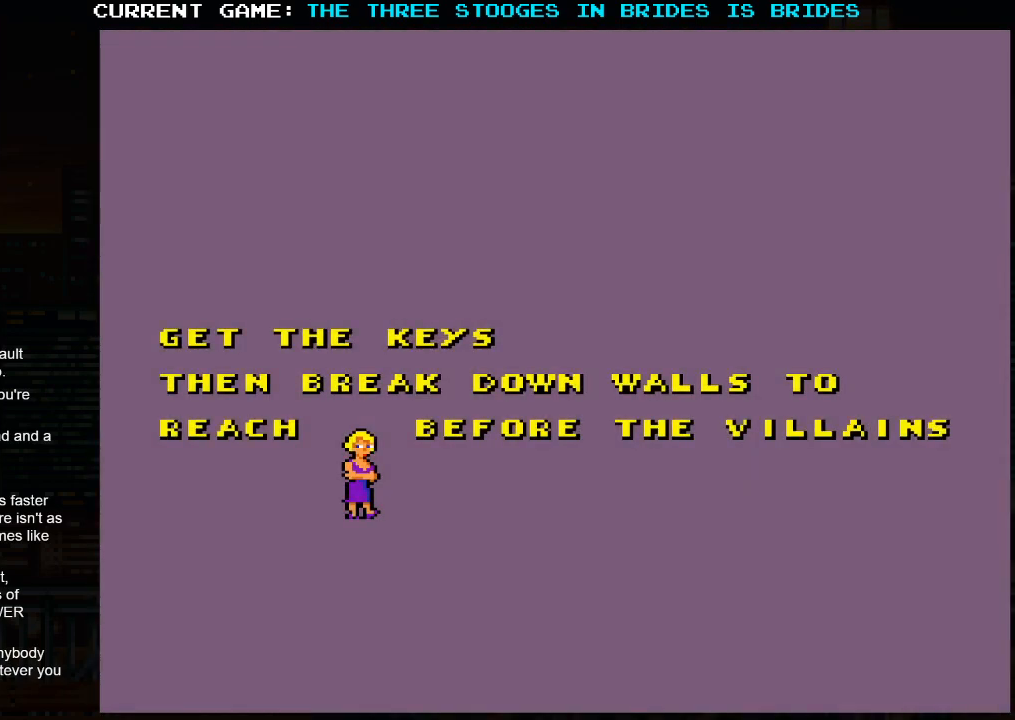
{"buttons": [], "left_stick": "center", "events": []}
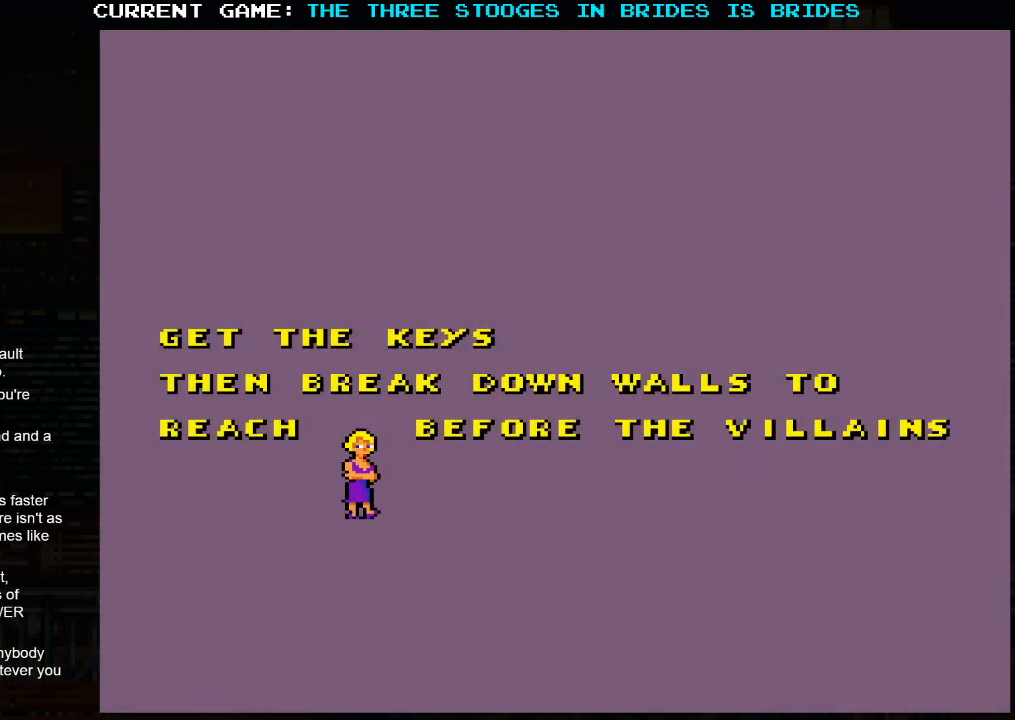
{"buttons": [], "left_stick": "center", "events": []}
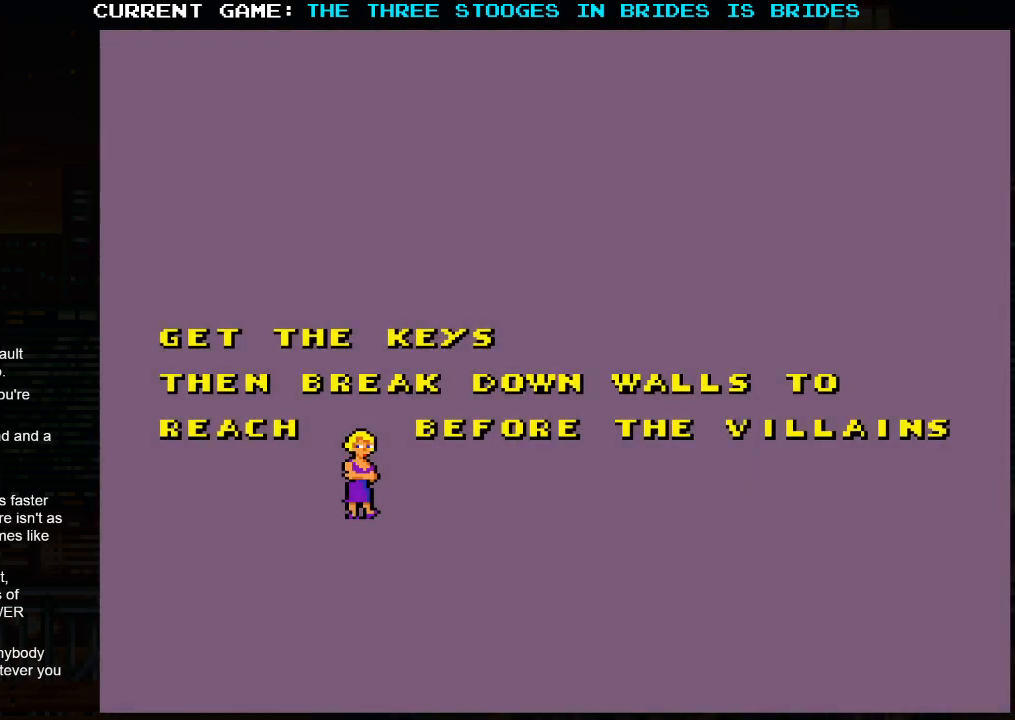
{"buttons": [], "left_stick": "center", "events": []}
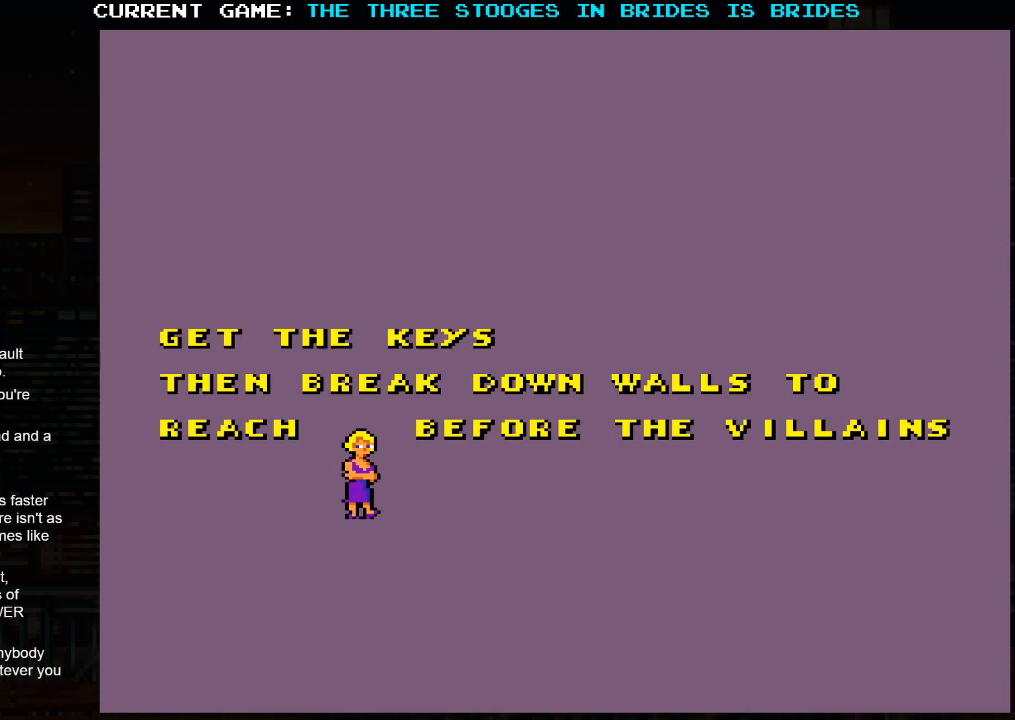
{"buttons": [], "left_stick": "center", "events": []}
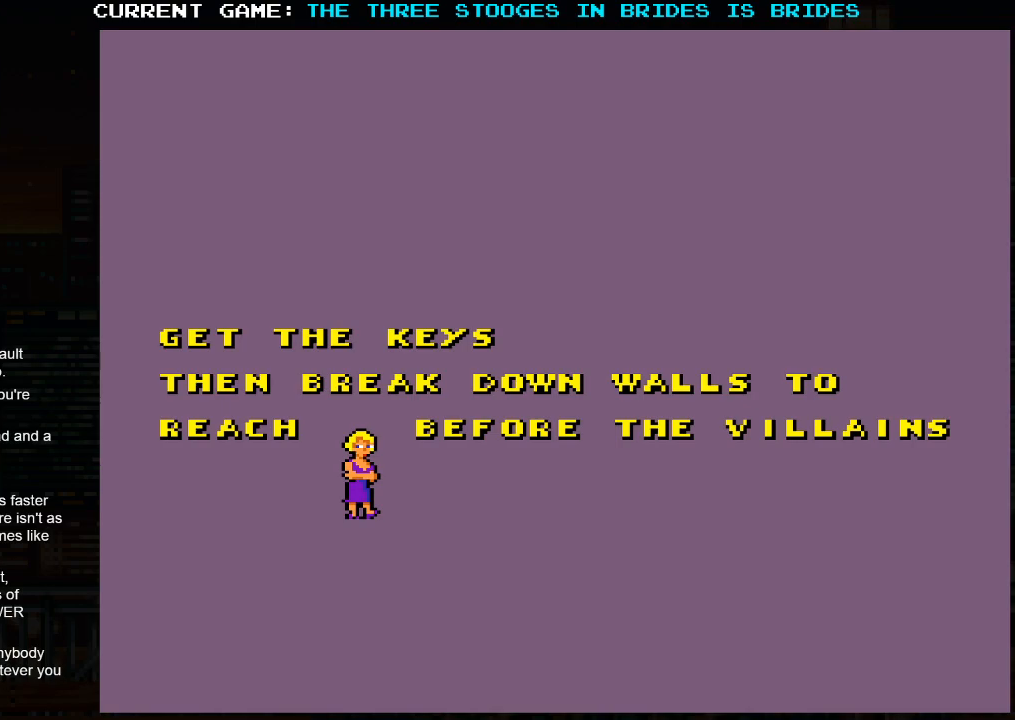
{"buttons": [], "left_stick": "center", "events": []}
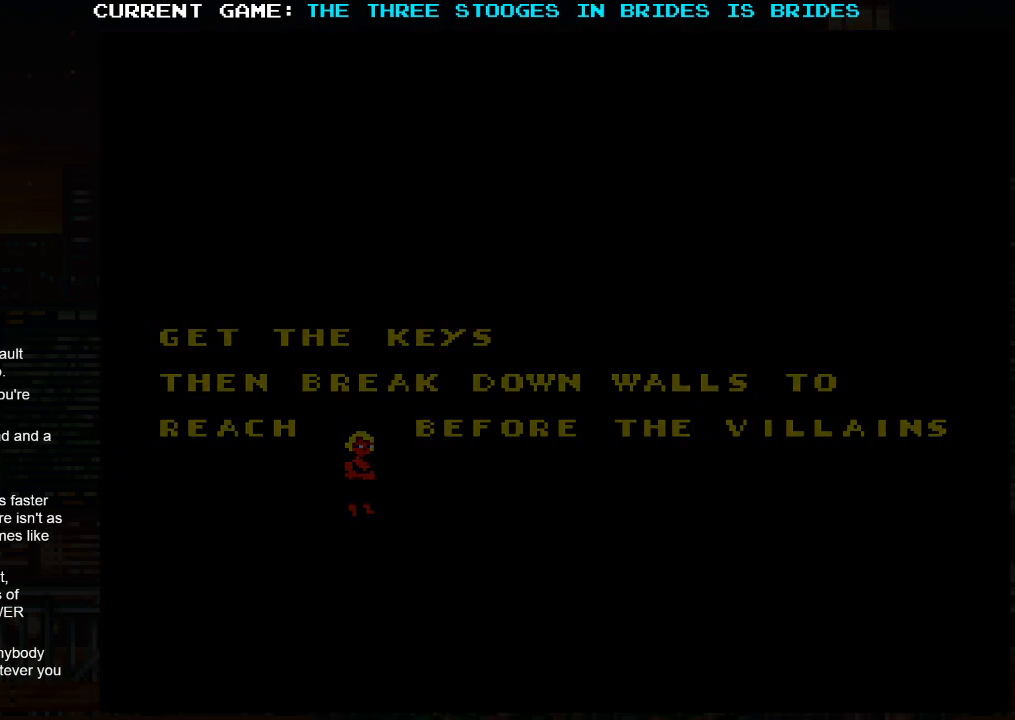
{"buttons": [], "left_stick": "center", "events": []}
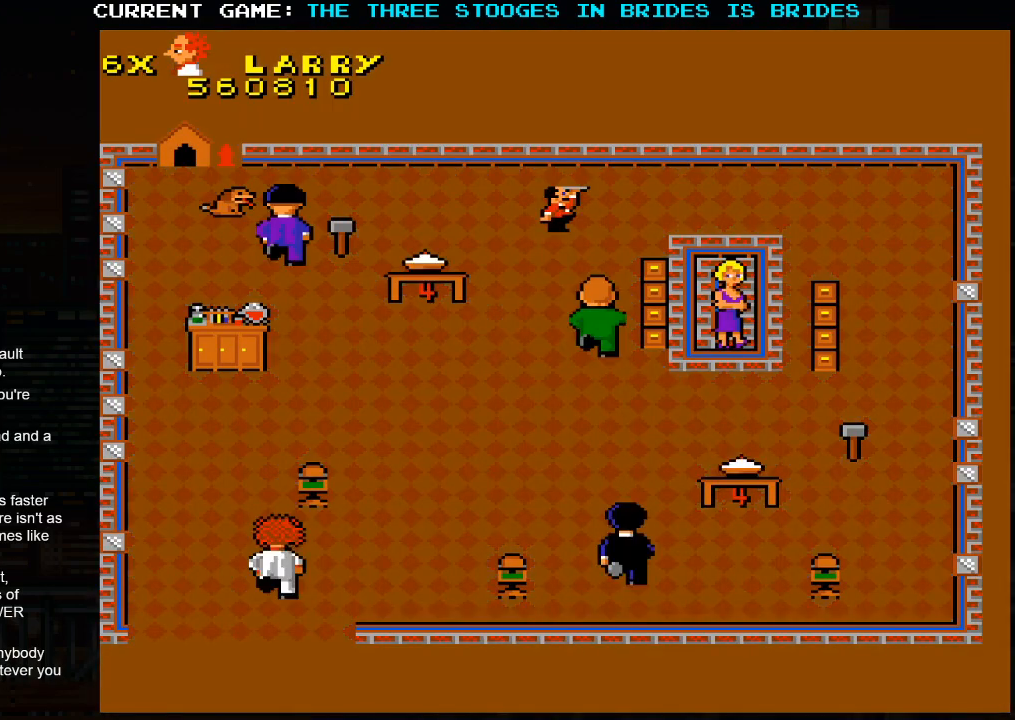
{"buttons": [], "left_stick": "up", "events": [[400, "left_stick", "up"]]}
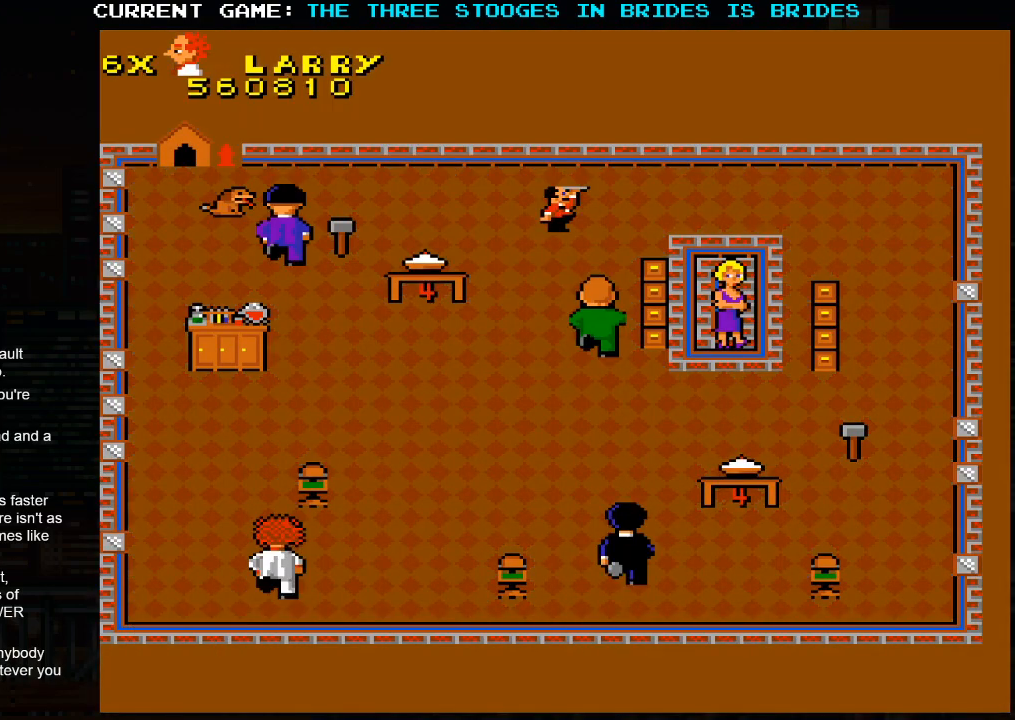
{"buttons": [], "left_stick": "up", "events": []}
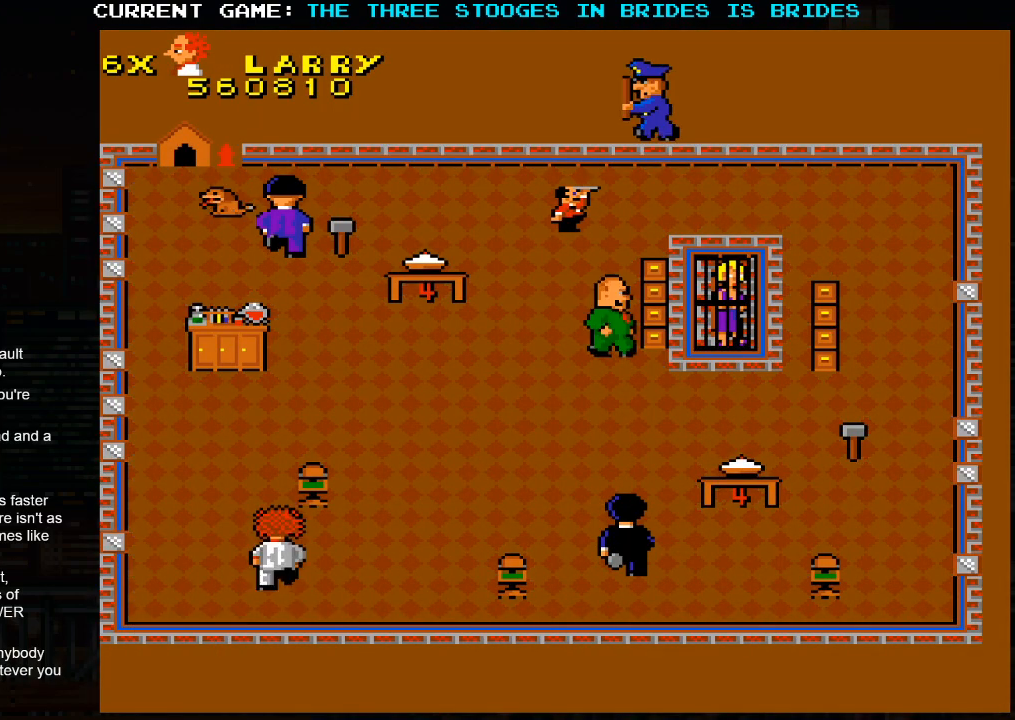
{"buttons": [], "left_stick": "up", "events": [[150, "left_stick", "up-left"], [450, "left_stick", "up"]]}
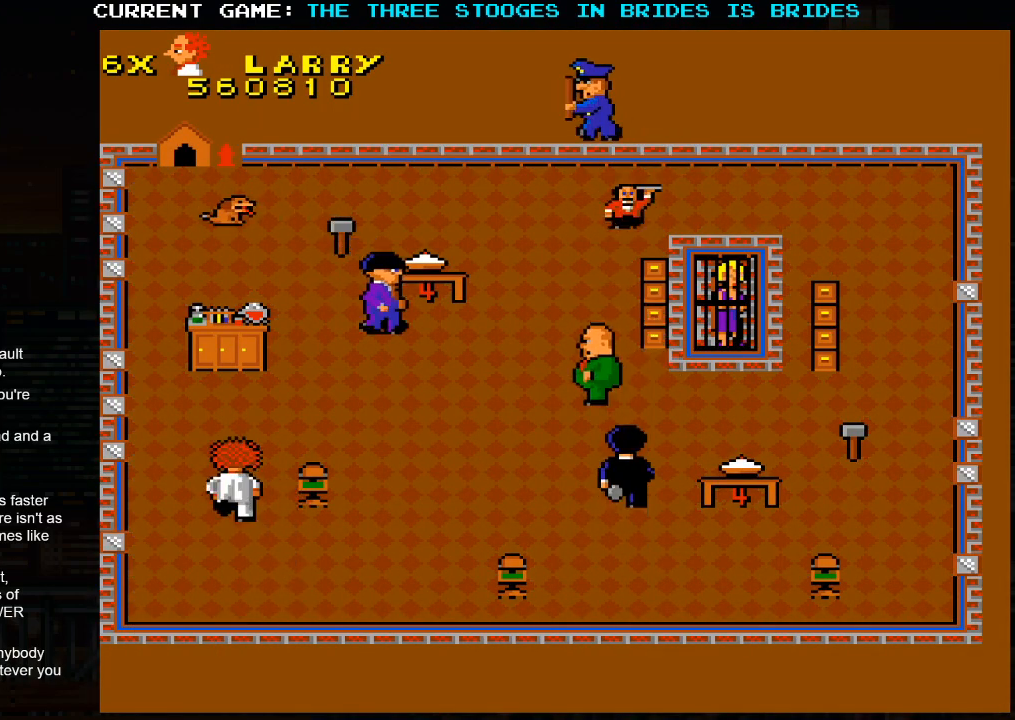
{"buttons": [], "left_stick": "up-right", "events": [[283, "left_stick", "up-right"]]}
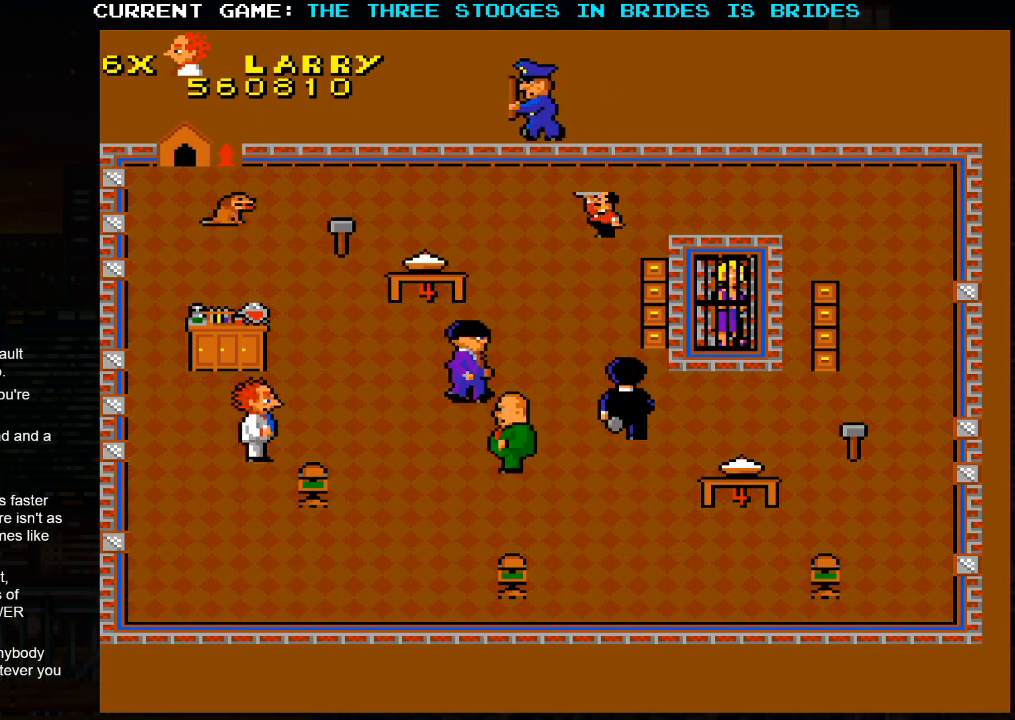
{"buttons": [], "left_stick": "up-left", "events": [[500, "left_stick", "up-left"]]}
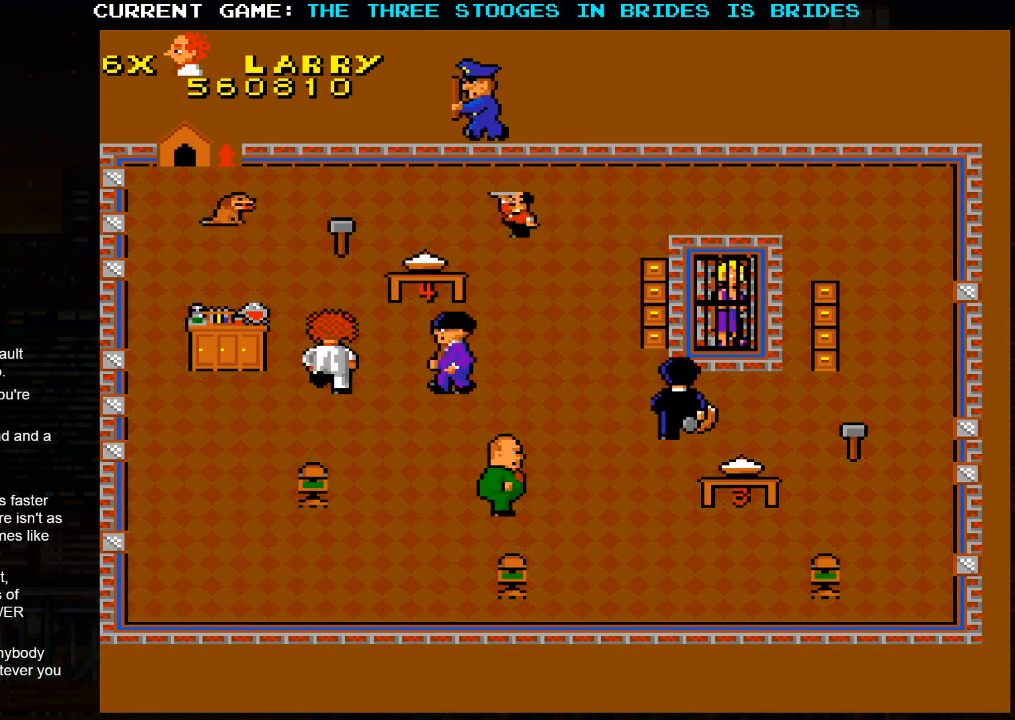
{"buttons": [], "left_stick": "up", "events": [[267, "left_stick", "up"]]}
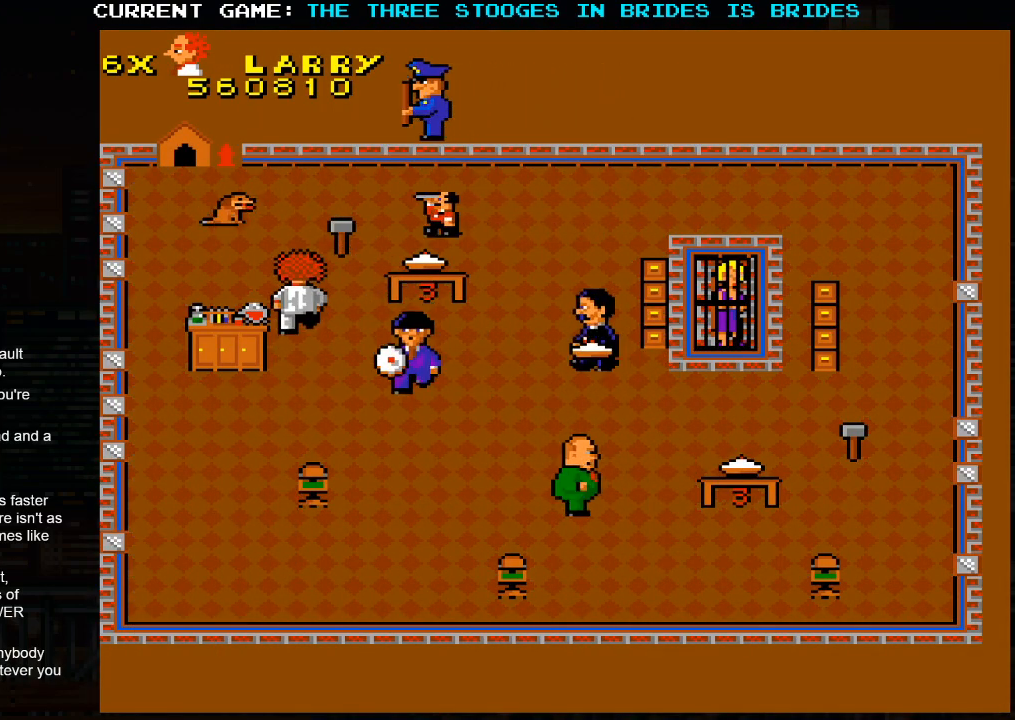
{"buttons": [], "left_stick": "center", "events": [[183, "left_stick", "up-right"], [500, "left_stick", "center"]]}
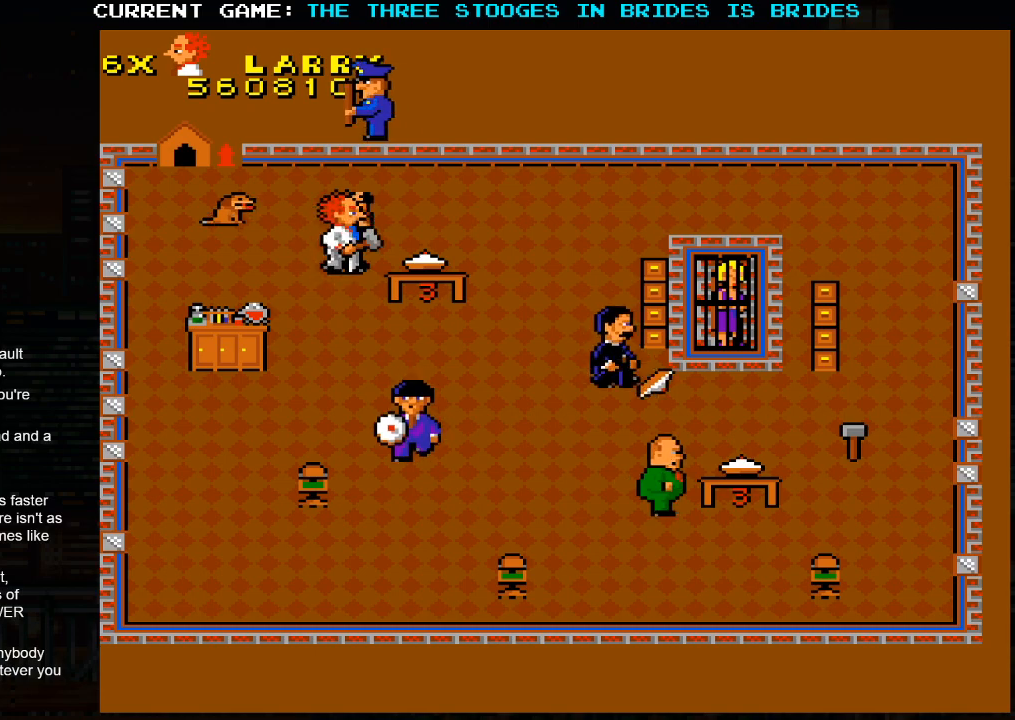
{"buttons": [], "left_stick": "down", "events": [[217, "left_stick", "down"]]}
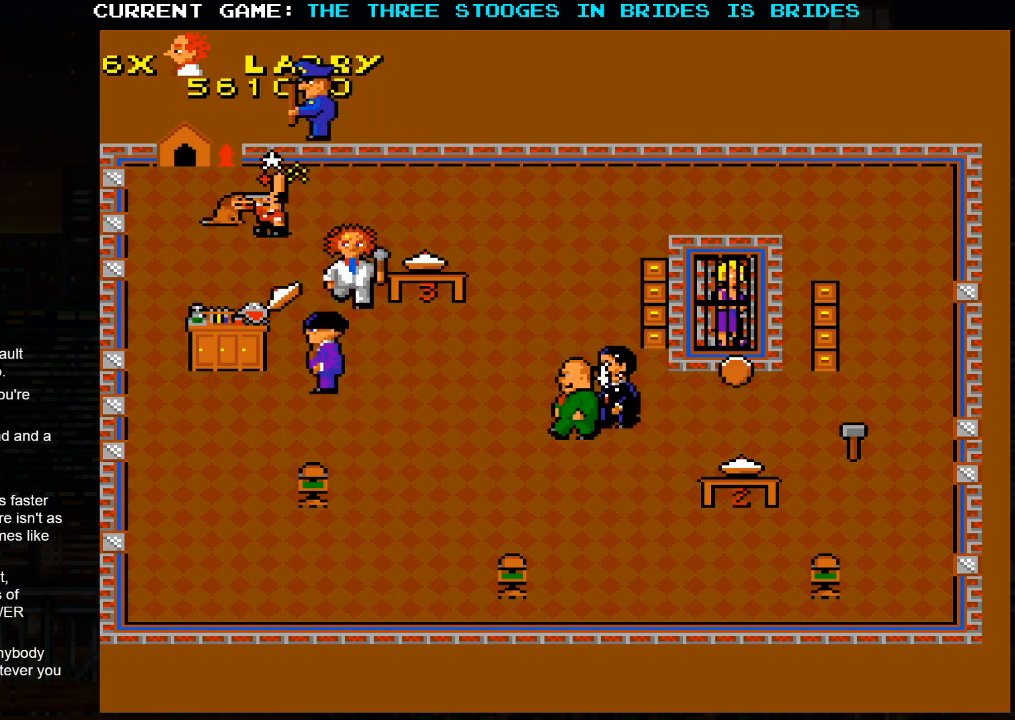
{"buttons": [], "left_stick": "center", "events": [[50, "left_stick", "center"]]}
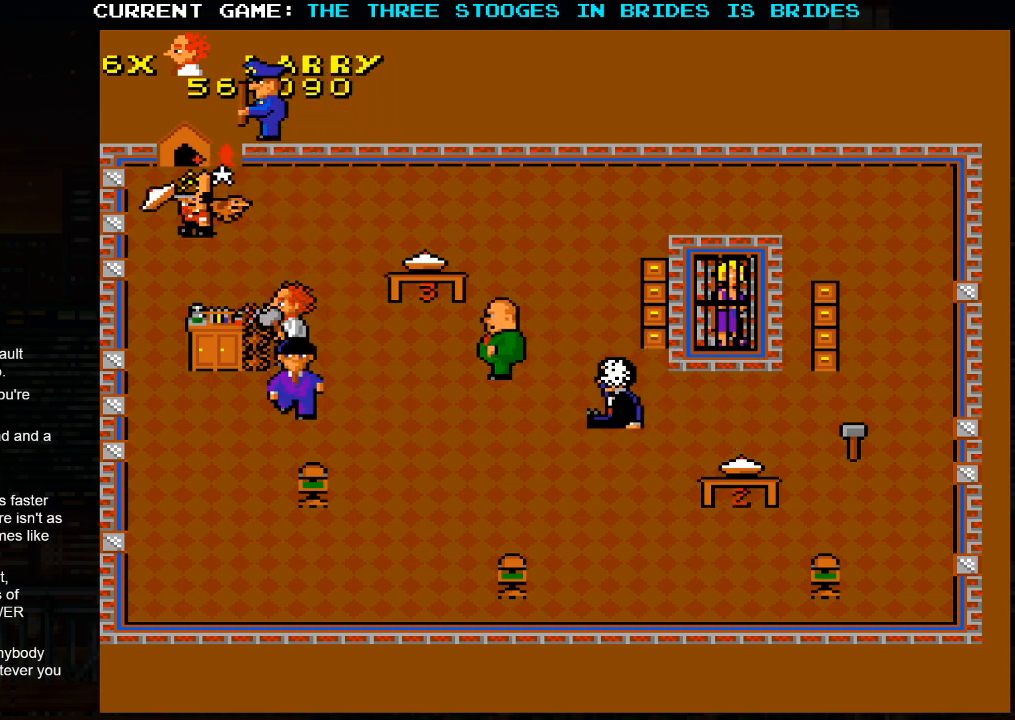
{"buttons": [], "left_stick": "left", "events": [[67, "left_stick", "left"]]}